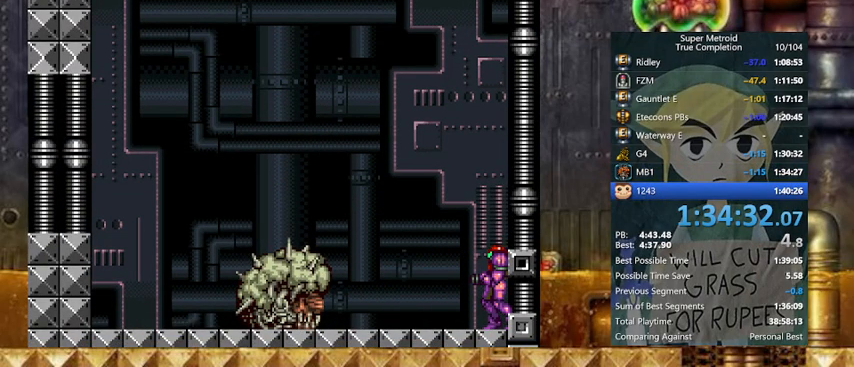
Gameplay with a controller (Nintendo layout); each line is a JSON object with the inputs held at the frame after it. "events" lists button and stick changes between this image and that frame as [ms after this image, input, new state], when the widget could be followed in between. Not read: L3 R3.
{"buttons": [], "events": []}
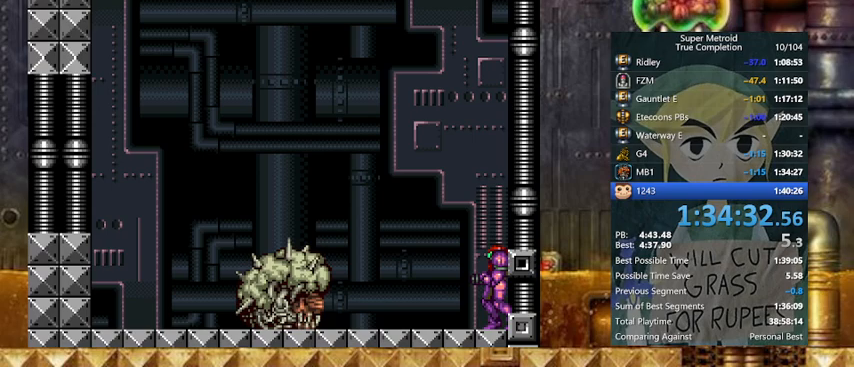
{"buttons": [], "events": []}
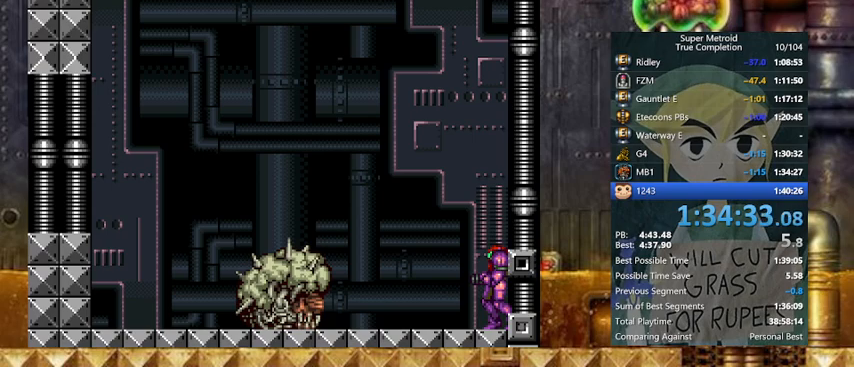
{"buttons": [], "events": []}
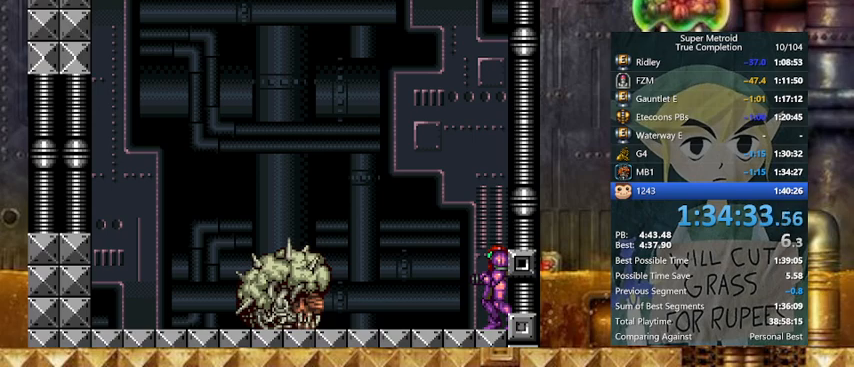
{"buttons": [], "events": []}
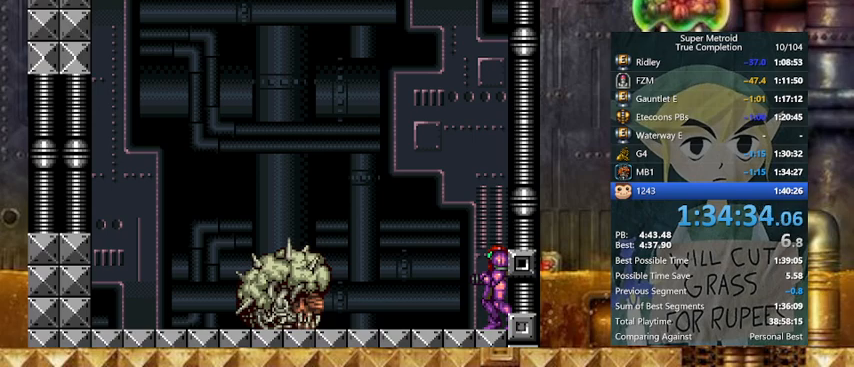
{"buttons": ["X", "Y"], "events": [[67, "Y", "down"], [333, "X", "down"]]}
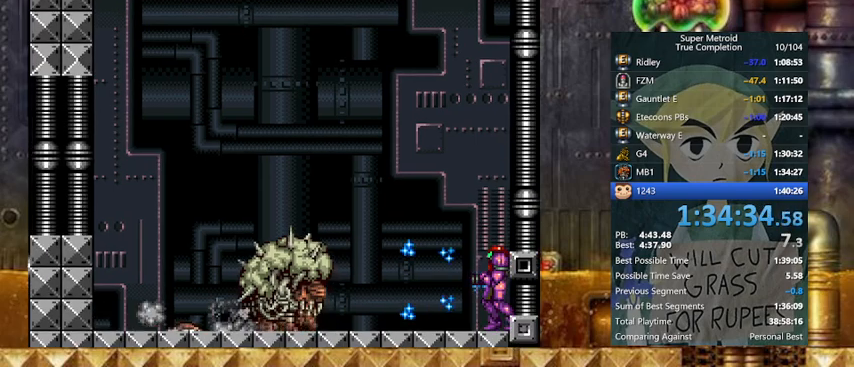
{"buttons": ["X", "Y"], "events": []}
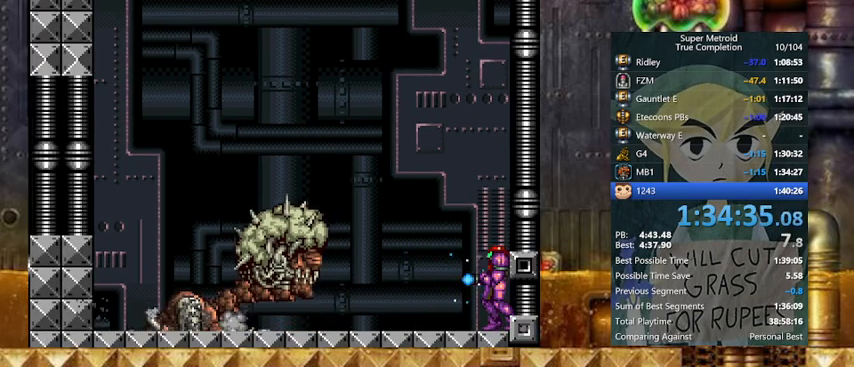
{"buttons": ["X", "Y"], "events": []}
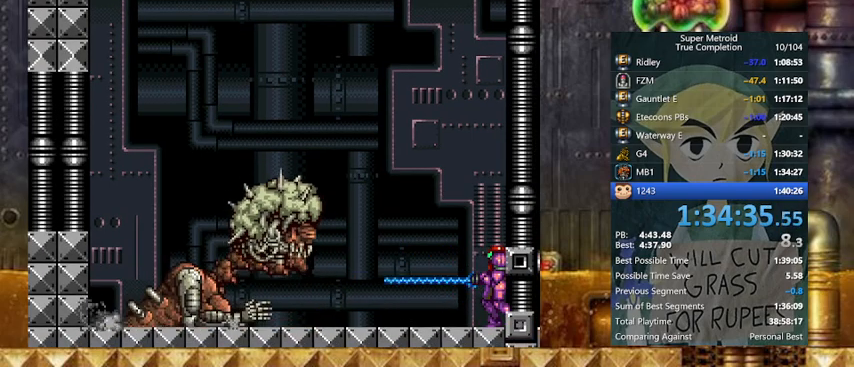
{"buttons": ["X", "Y"], "events": []}
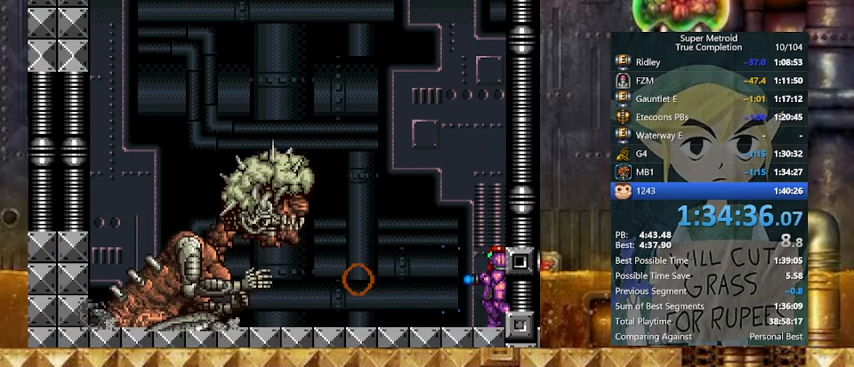
{"buttons": ["X", "Y"], "events": []}
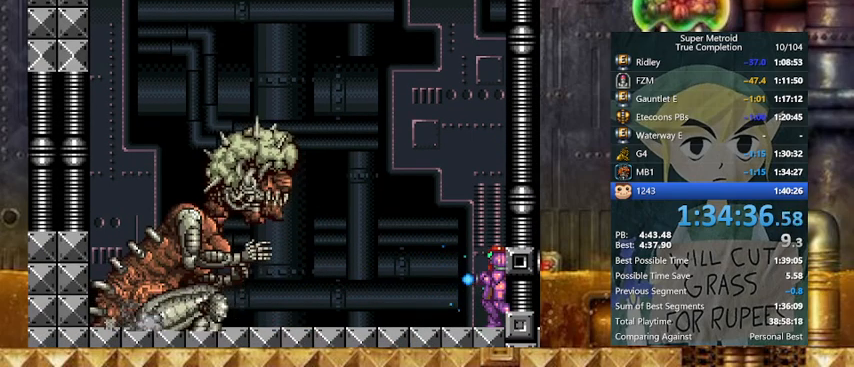
{"buttons": ["X", "Y", "R1"], "events": [[367, "R1", "down"]]}
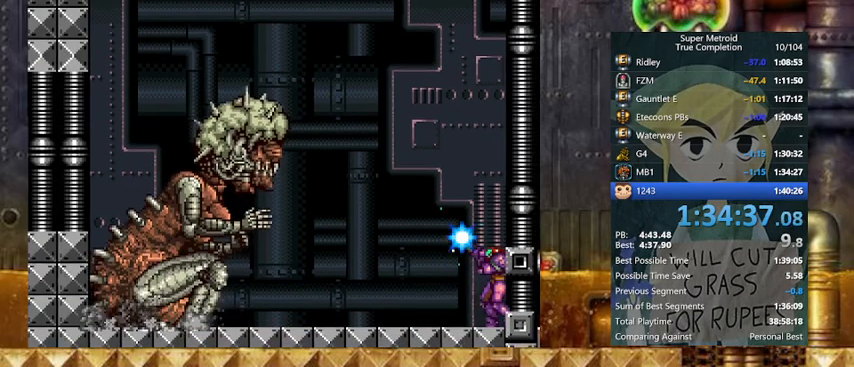
{"buttons": ["X", "Y", "R1"], "events": []}
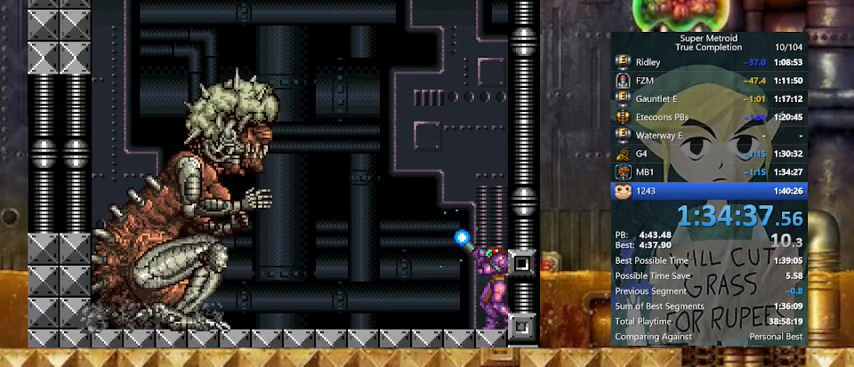
{"buttons": ["X", "Y", "R1"], "events": []}
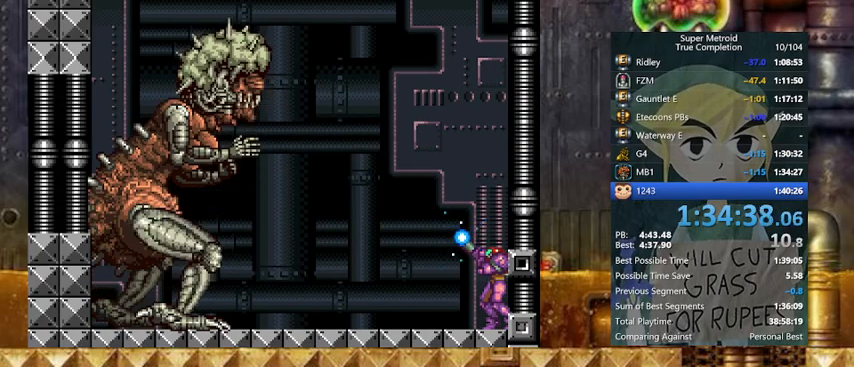
{"buttons": ["X", "Y", "R1"], "events": []}
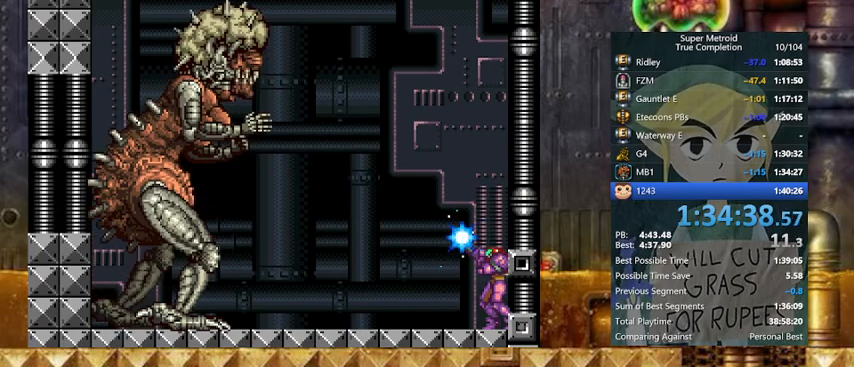
{"buttons": ["X", "Y", "R1"], "events": []}
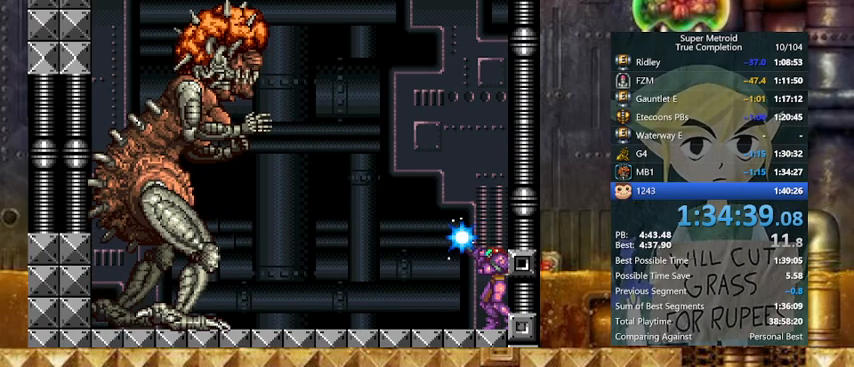
{"buttons": ["X", "R1"], "events": [[67, "Y", "up"], [100, "X", "up"], [167, "X", "down"]]}
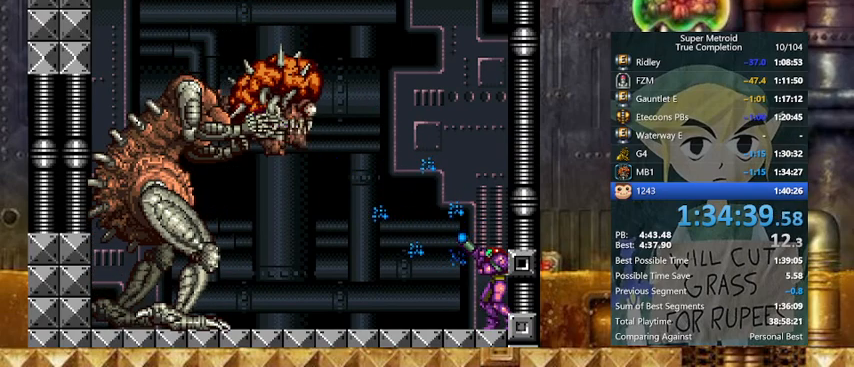
{"buttons": ["X", "R1"], "events": []}
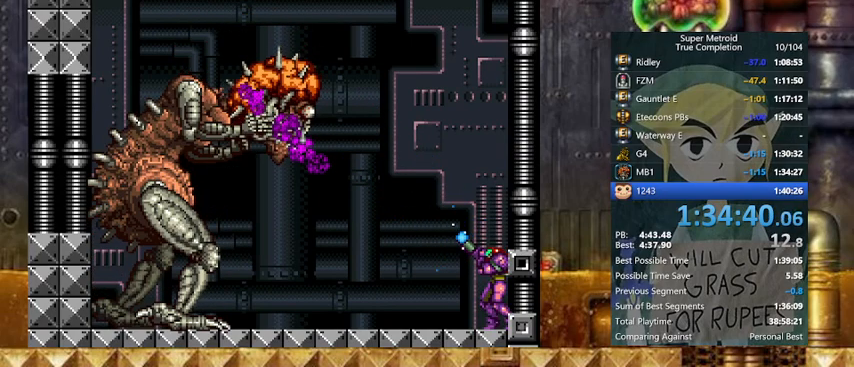
{"buttons": ["X", "R1"], "events": [[167, "X", "up"], [233, "X", "down"]]}
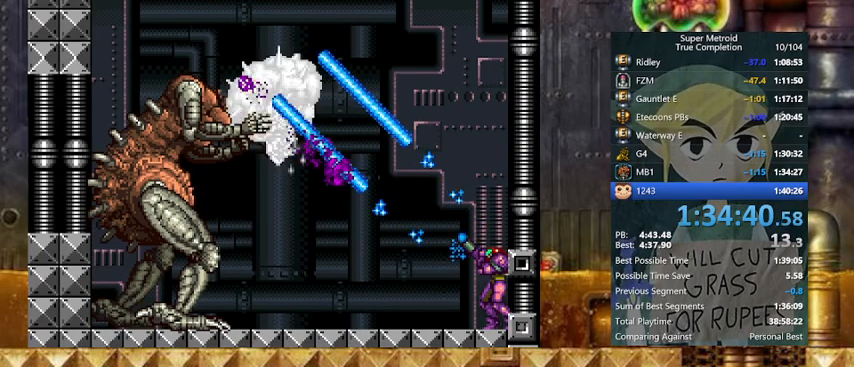
{"buttons": ["X", "R1"], "events": []}
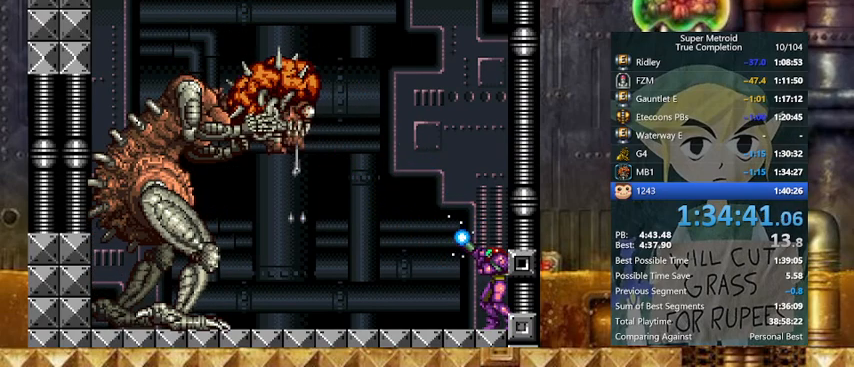
{"buttons": ["X", "R1"], "events": [[367, "X", "up"], [400, "X", "down"]]}
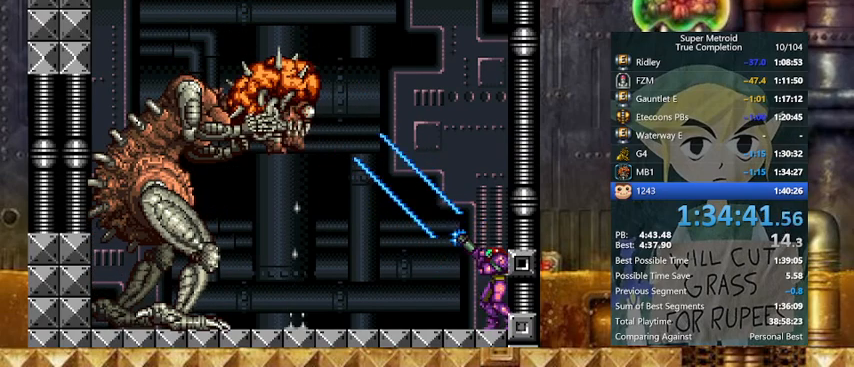
{"buttons": ["X", "R1"], "events": []}
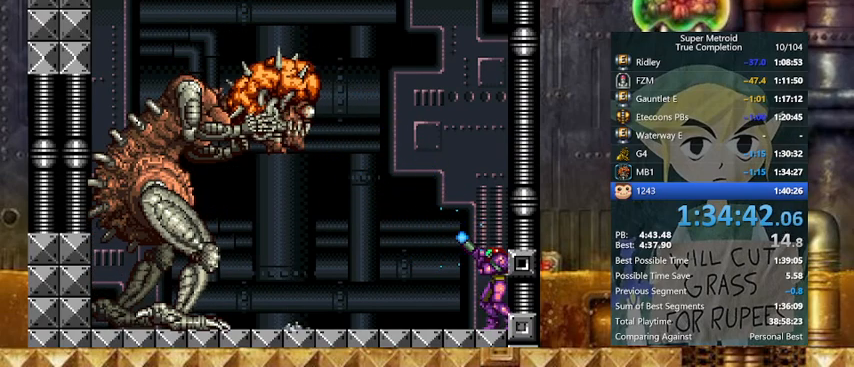
{"buttons": ["X", "R1"], "events": []}
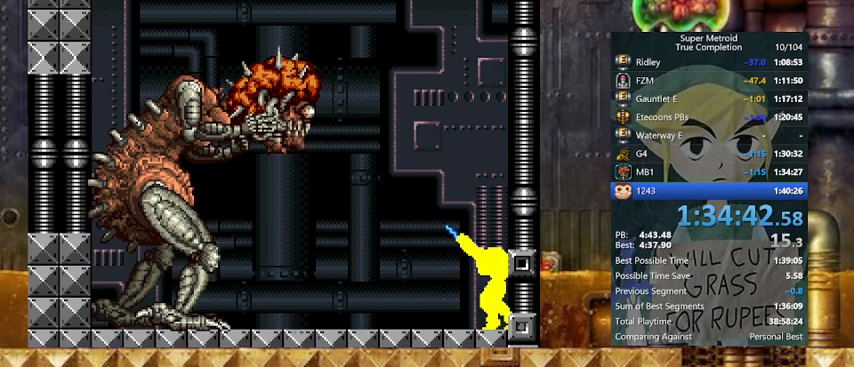
{"buttons": ["X", "R1"], "events": [[33, "X", "up"], [67, "X", "down"]]}
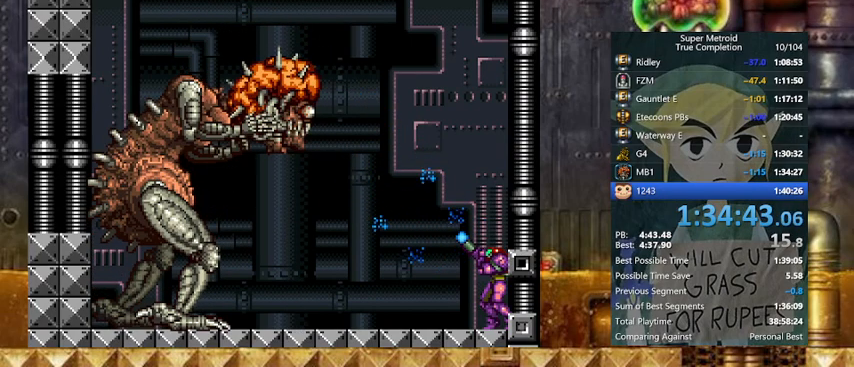
{"buttons": ["X", "R1"], "events": []}
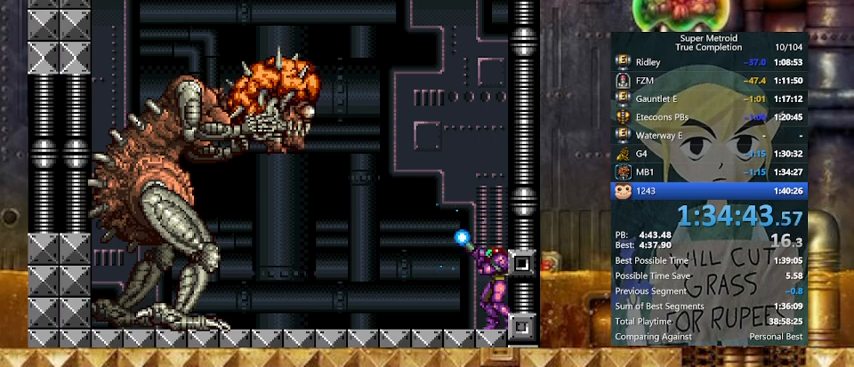
{"buttons": ["X", "R1"], "events": [[100, "X", "up"], [167, "X", "down"]]}
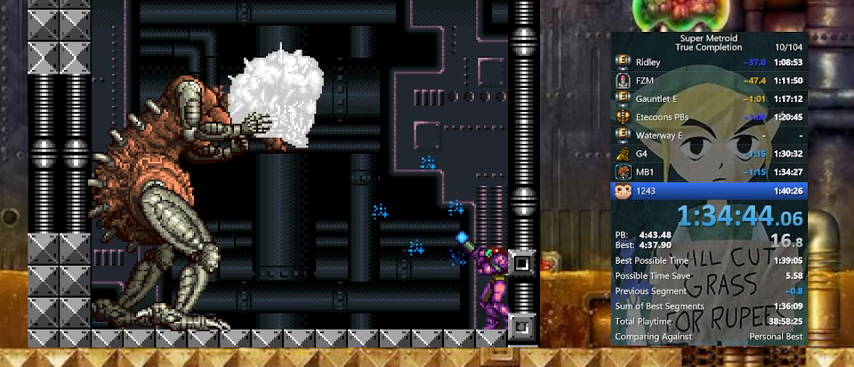
{"buttons": ["X", "R1"], "events": []}
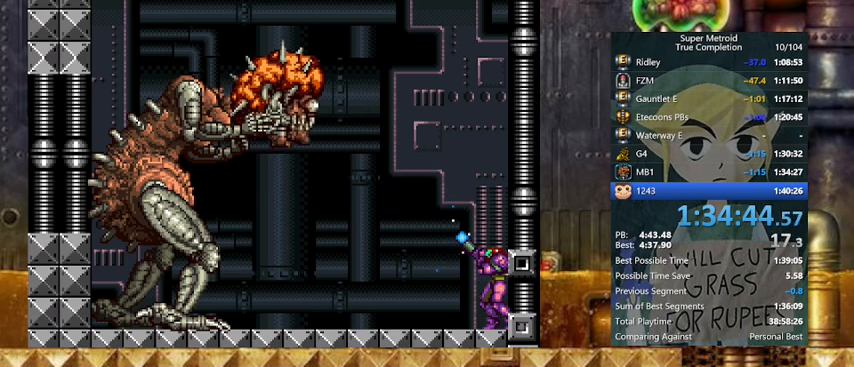
{"buttons": ["X", "R1"], "events": [[233, "X", "up"], [267, "X", "down"]]}
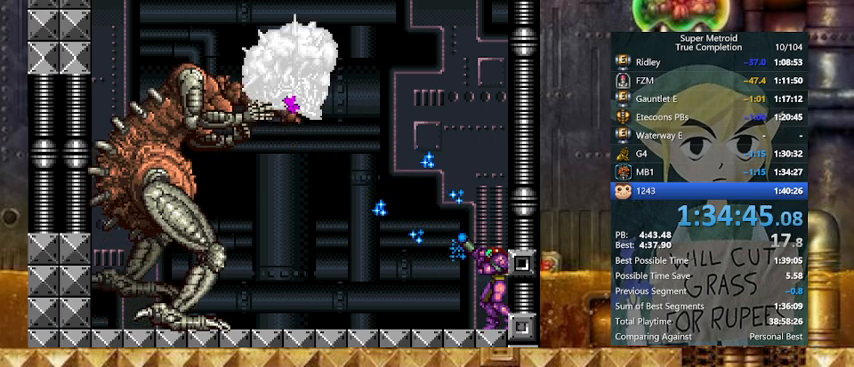
{"buttons": ["X", "R1"], "events": []}
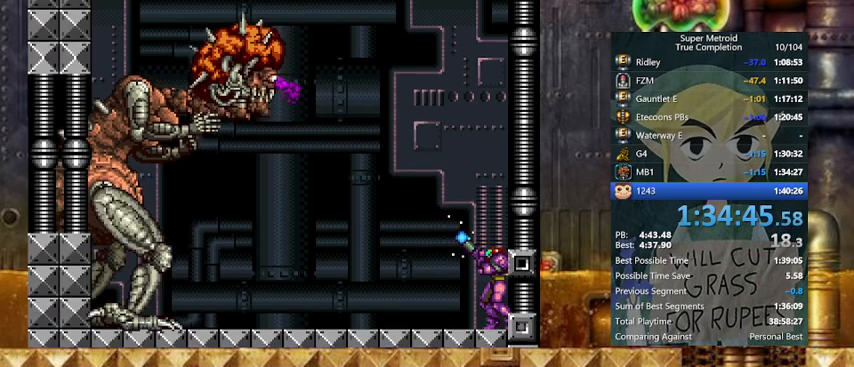
{"buttons": ["X", "R1", "DPAD_RIGHT"], "events": [[67, "DPAD_LEFT", "down"], [233, "DPAD_LEFT", "up"], [267, "X", "up"], [300, "X", "down"], [467, "DPAD_RIGHT", "down"]]}
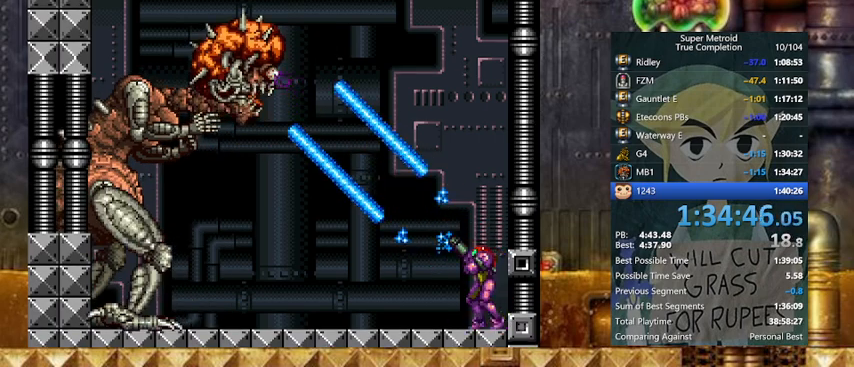
{"buttons": ["B", "X"], "events": [[67, "DPAD_RIGHT", "up"], [333, "B", "down"], [367, "R1", "up"]]}
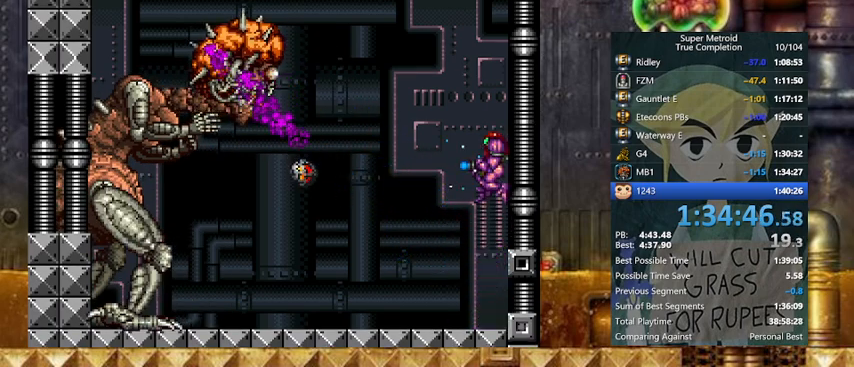
{"buttons": [], "events": [[333, "B", "up"], [433, "X", "up"]]}
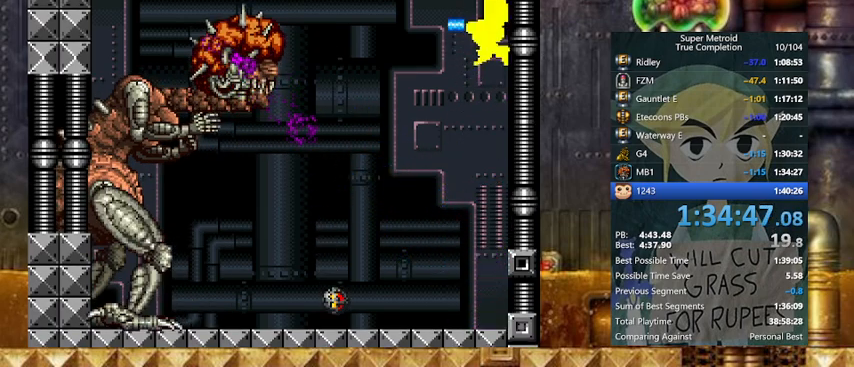
{"buttons": ["X", "DPAD_DOWN"], "events": [[33, "X", "down"], [167, "DPAD_DOWN", "down"]]}